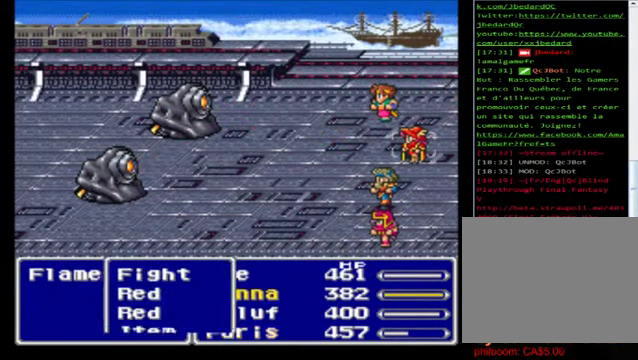
Gameplay with a controller (Xbox layout); each line is a JSON object with the inputs held at the frame after it. "events" lists button and stick changes between this image and that frame as [ms after this image, input, new state], when the widget could be followed in between. Not read: right_stick.
{"buttons": [], "left_stick": "center", "events": [[280, "left_stick", "down"], [520, "left_stick", "center"]]}
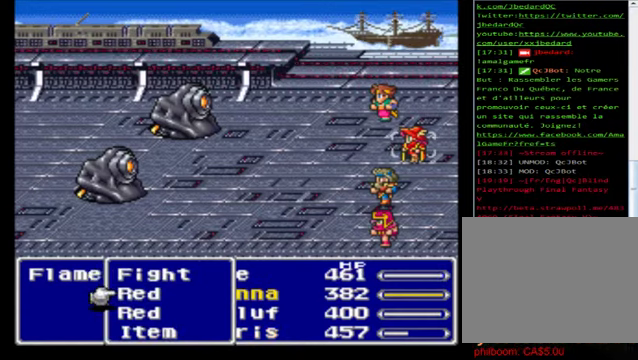
{"buttons": [], "left_stick": "center", "events": [[120, "left_stick", "down"], [240, "A", "down"], [280, "left_stick", "center"], [320, "A", "up"]]}
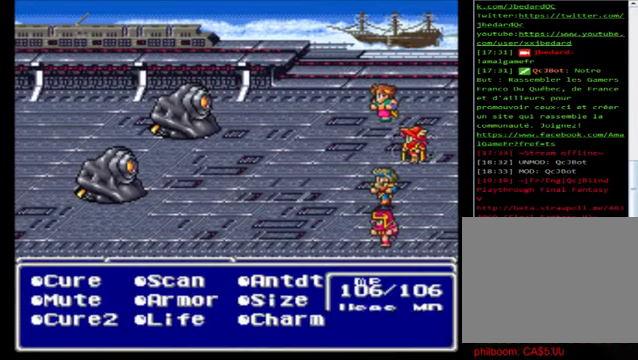
{"buttons": [], "left_stick": "down", "events": [[80, "left_stick", "down"]]}
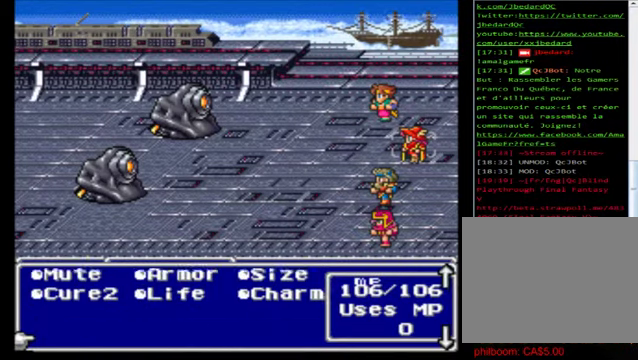
{"buttons": [], "left_stick": "center", "events": [[400, "left_stick", "center"]]}
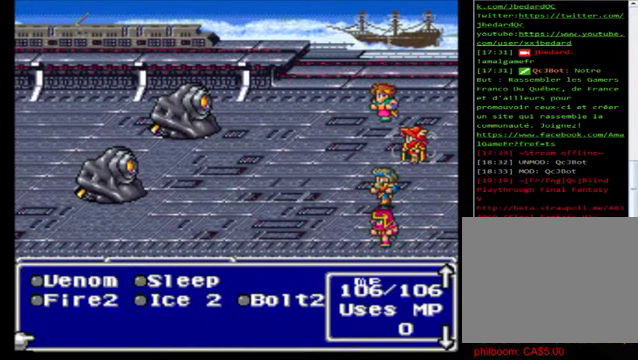
{"buttons": [], "left_stick": "center", "events": [[40, "left_stick", "right"], [240, "left_stick", "center"], [320, "left_stick", "up"], [480, "left_stick", "center"]]}
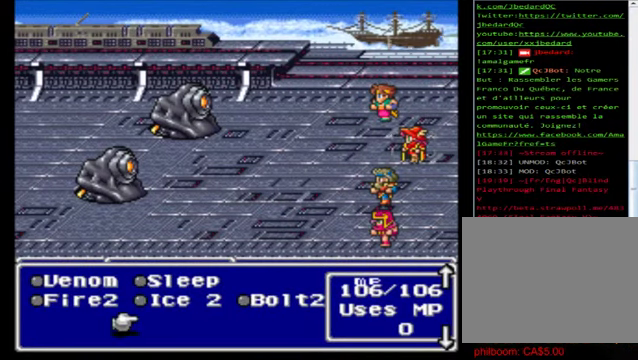
{"buttons": [], "left_stick": "center", "events": [[40, "left_stick", "up"], [280, "left_stick", "right"], [440, "left_stick", "center"]]}
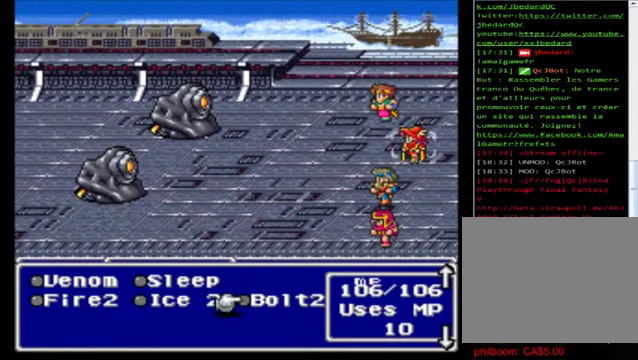
{"buttons": [], "left_stick": "center", "events": [[120, "A", "down"], [200, "A", "up"]]}
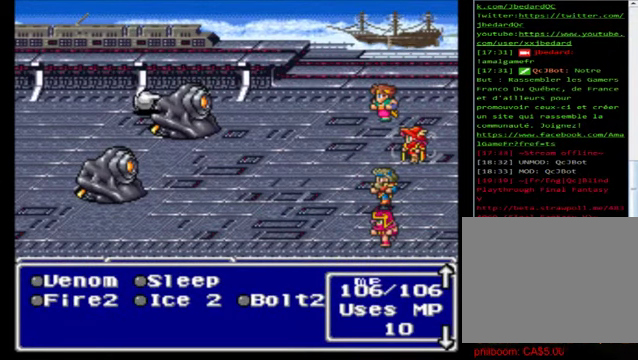
{"buttons": [], "left_stick": "center", "events": [[240, "A", "down"], [360, "A", "up"]]}
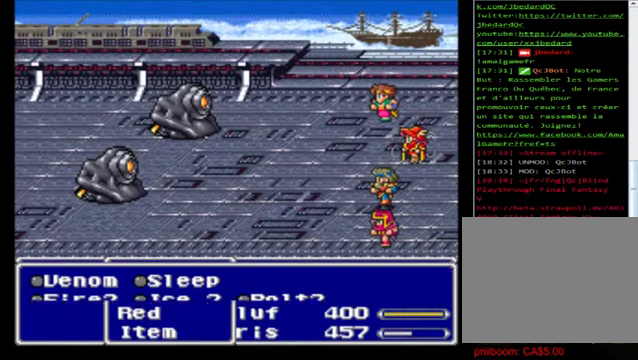
{"buttons": [], "left_stick": "center", "events": []}
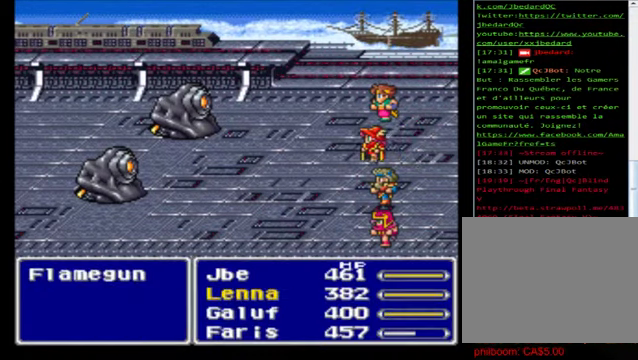
{"buttons": [], "left_stick": "center", "events": []}
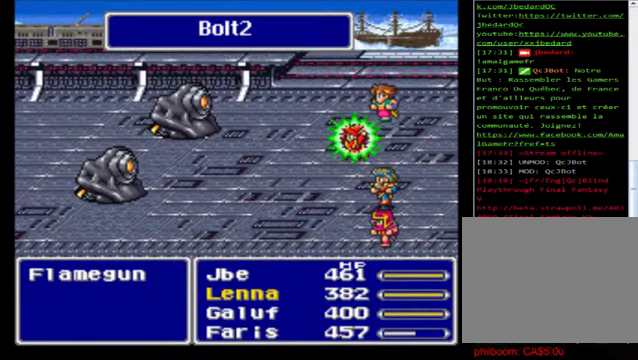
{"buttons": [], "left_stick": "center", "events": []}
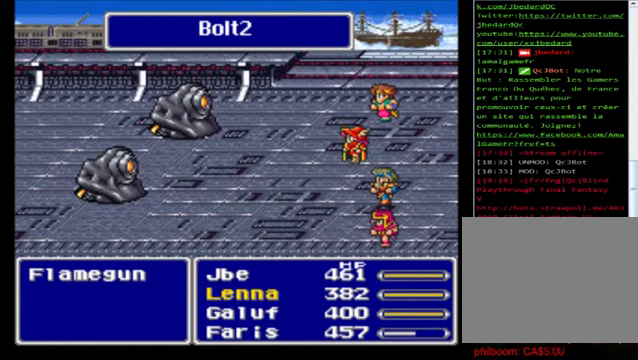
{"buttons": [], "left_stick": "center", "events": []}
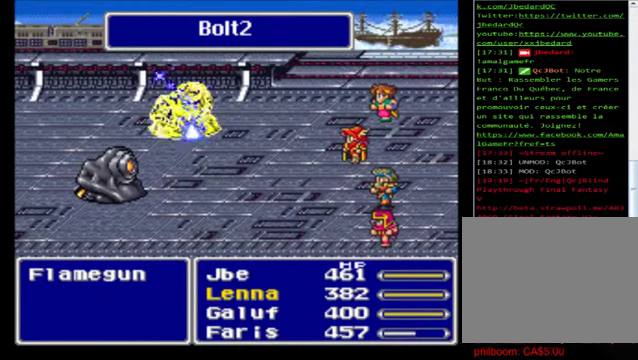
{"buttons": [], "left_stick": "center", "events": []}
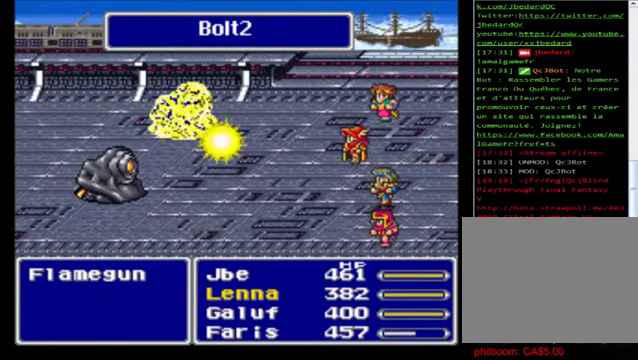
{"buttons": [], "left_stick": "center", "events": []}
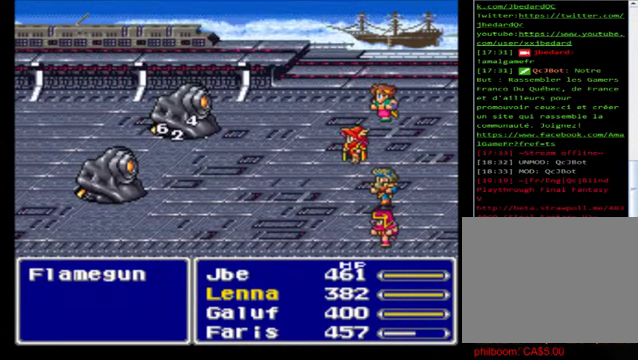
{"buttons": [], "left_stick": "center", "events": []}
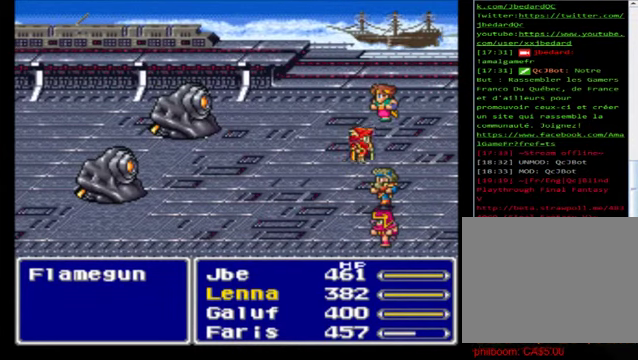
{"buttons": ["A"], "left_stick": "center", "events": [[360, "A", "down"]]}
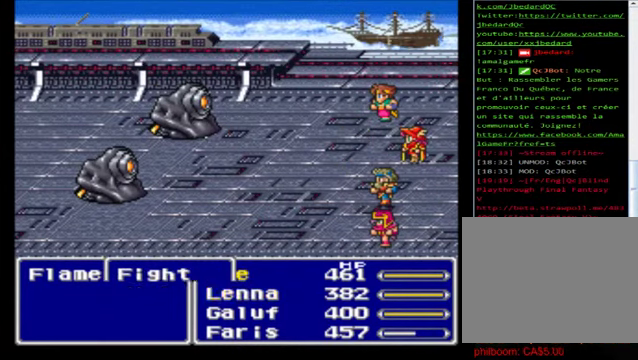
{"buttons": ["A"], "left_stick": "center", "events": [[80, "A", "up"], [200, "A", "down"], [320, "A", "up"], [520, "A", "down"]]}
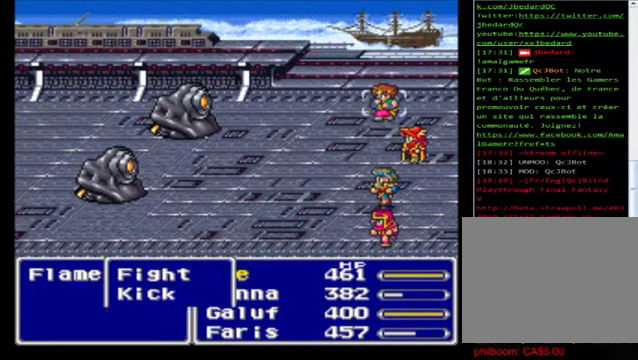
{"buttons": [], "left_stick": "center", "events": [[120, "A", "up"], [160, "A", "down"], [240, "A", "up"], [360, "A", "down"], [480, "A", "up"]]}
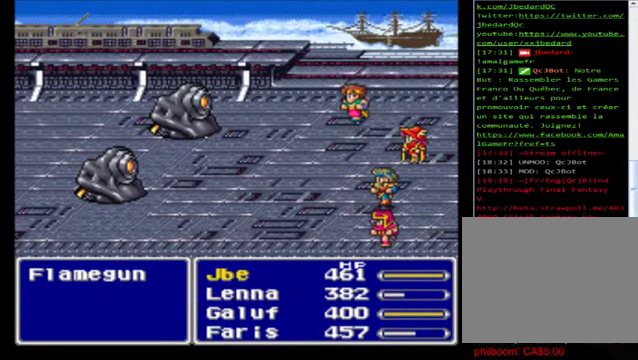
{"buttons": ["A"], "left_stick": "center", "events": [[120, "A", "down"], [200, "A", "up"], [280, "A", "down"], [440, "A", "up"], [520, "A", "down"]]}
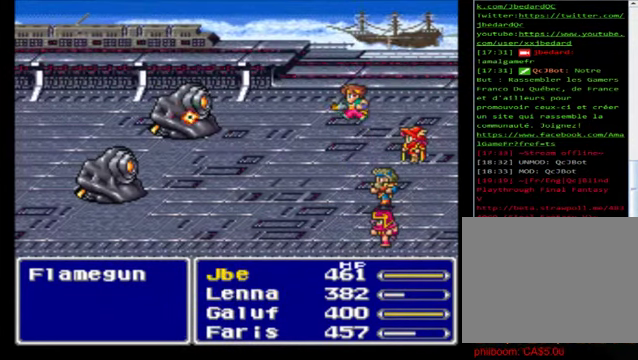
{"buttons": ["A"], "left_stick": "center", "events": [[120, "A", "up"], [240, "A", "down"], [320, "A", "up"], [480, "A", "down"]]}
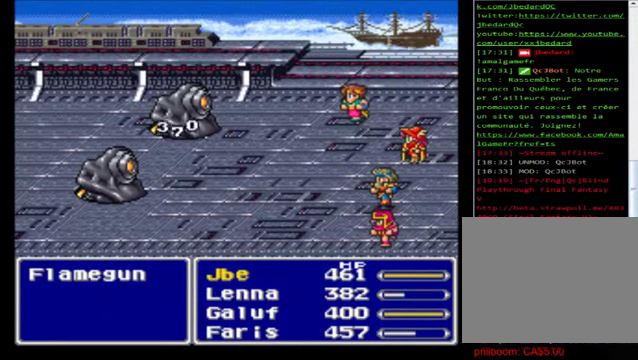
{"buttons": ["A"], "left_stick": "center", "events": [[120, "A", "up"], [240, "A", "down"], [360, "A", "up"], [440, "A", "down"]]}
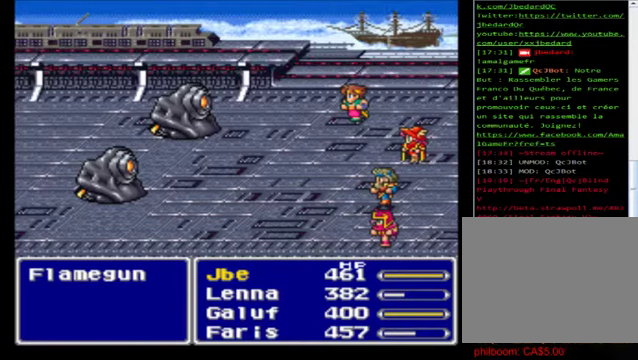
{"buttons": [], "left_stick": "center", "events": [[40, "A", "up"], [120, "A", "down"], [240, "A", "up"], [360, "A", "down"], [480, "A", "up"]]}